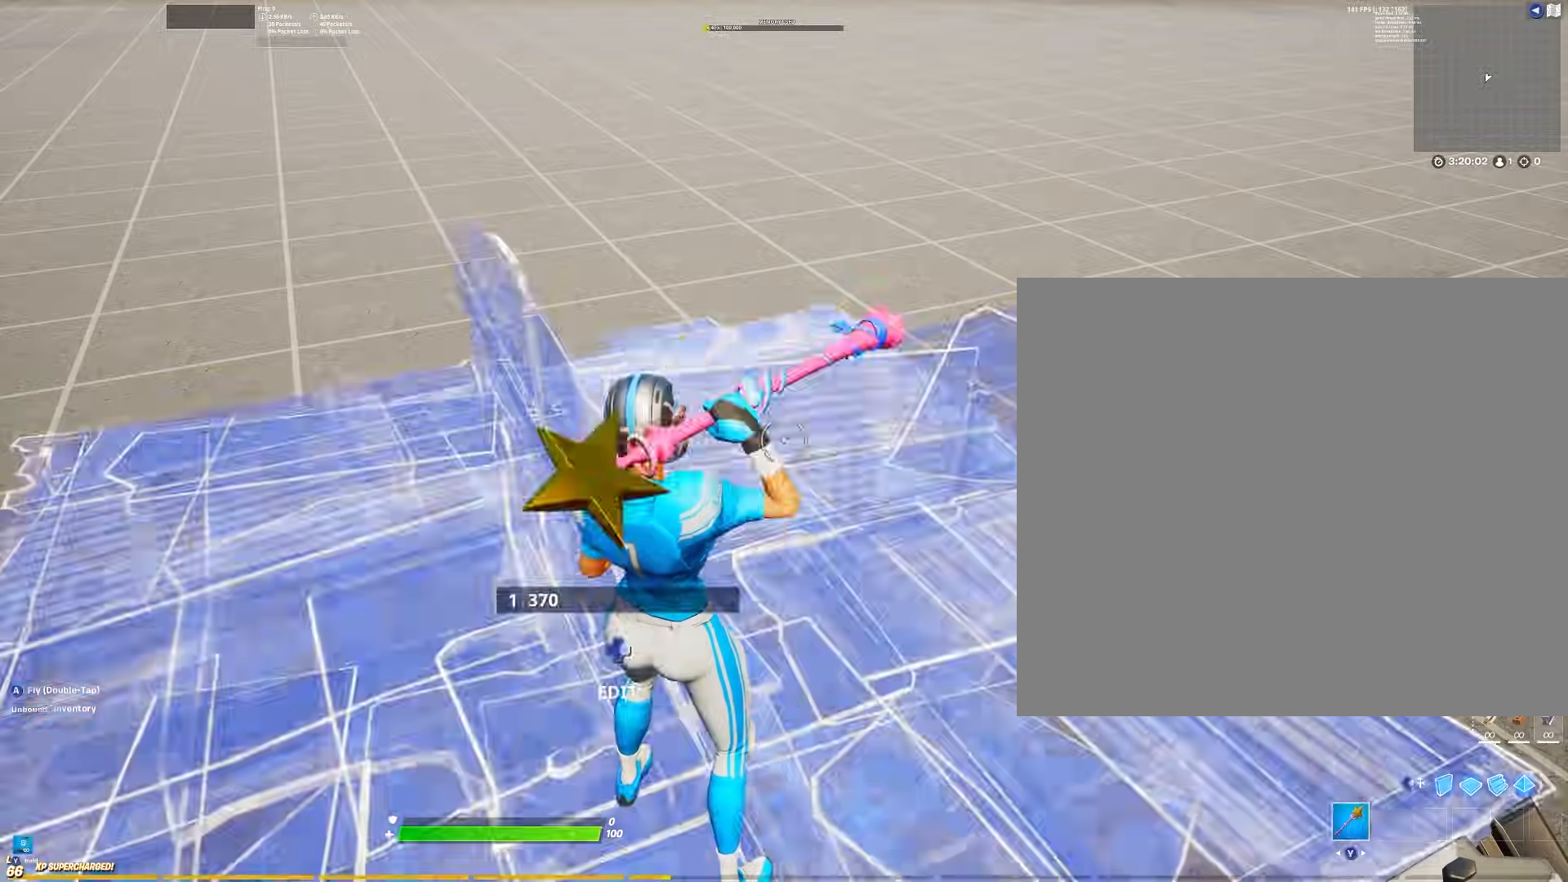
Gameplay with a controller (Xbox layout); each line is a JSON object with the inputs held at the frame after it. "events" lists button and stick changes between this image and that frame as [ms after this image, input, new state], when the widget could be followed in between. Not read: L2 R2 X.
{"buttons": [], "left_stick": "center", "right_stick": "center", "events": [[17, "Y", "down"], [67, "Y", "up"], [83, "B", "up"], [133, "B", "down"], [150, "Y", "down"], [183, "Y", "up"], [217, "B", "up"], [283, "B", "down"], [283, "Y", "down"], [317, "Y", "up"], [350, "B", "up"], [400, "B", "down"], [417, "Y", "down"], [450, "Y", "up"], [500, "B", "up"]]}
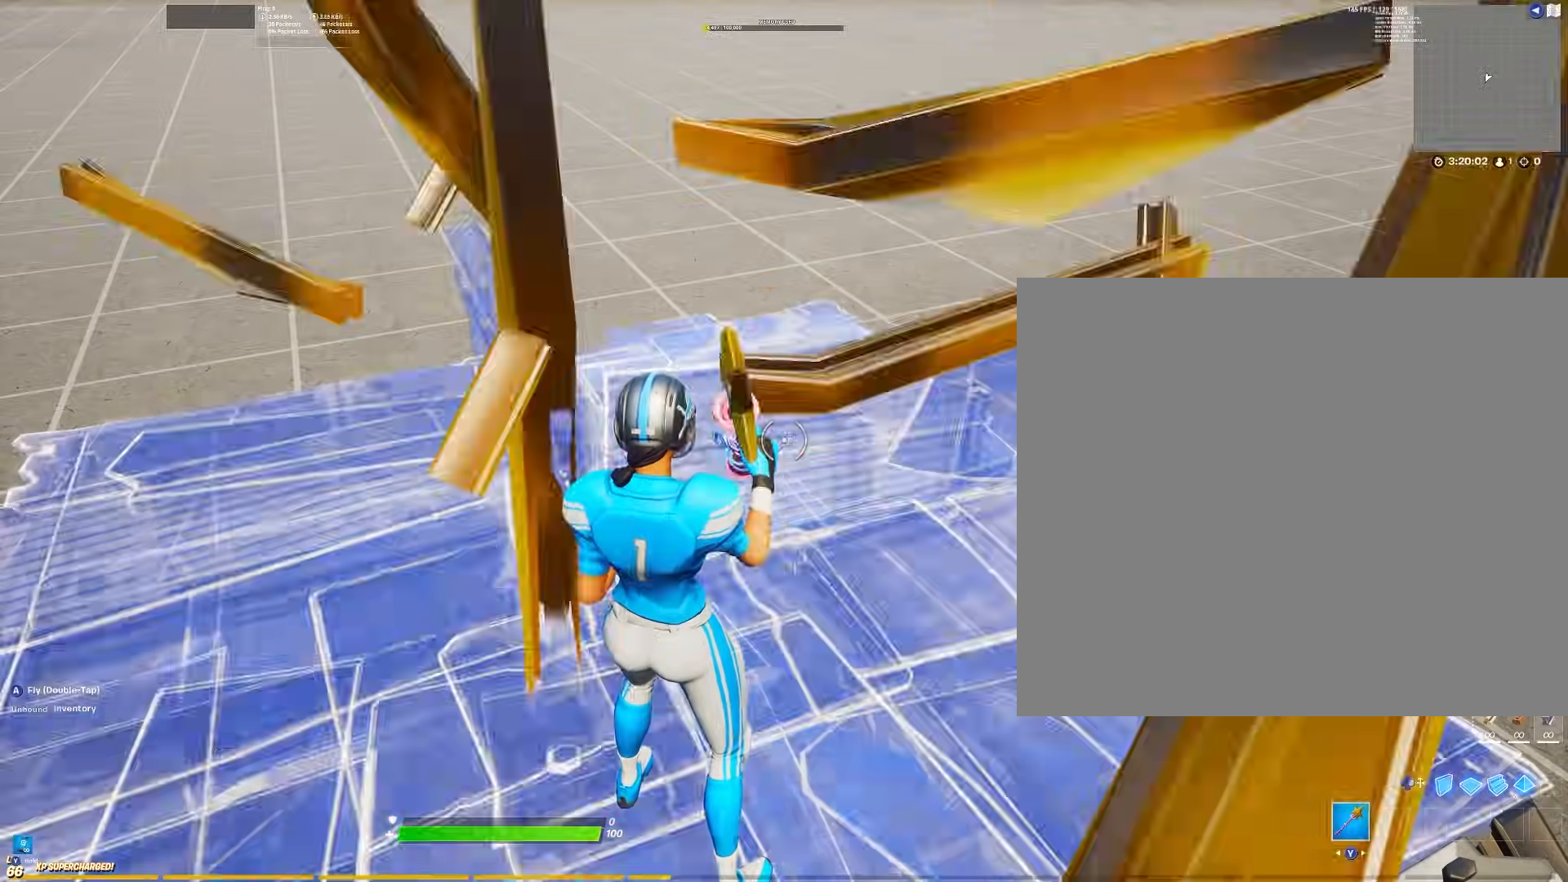
{"buttons": ["B", "Y"], "left_stick": "center", "right_stick": "center", "events": [[50, "B", "down"], [50, "Y", "down"], [100, "Y", "up"], [150, "B", "up"], [167, "B", "down"], [183, "Y", "down"], [233, "Y", "up"], [250, "B", "up"], [300, "B", "down"], [317, "Y", "down"], [383, "Y", "up"], [450, "Y", "down"]]}
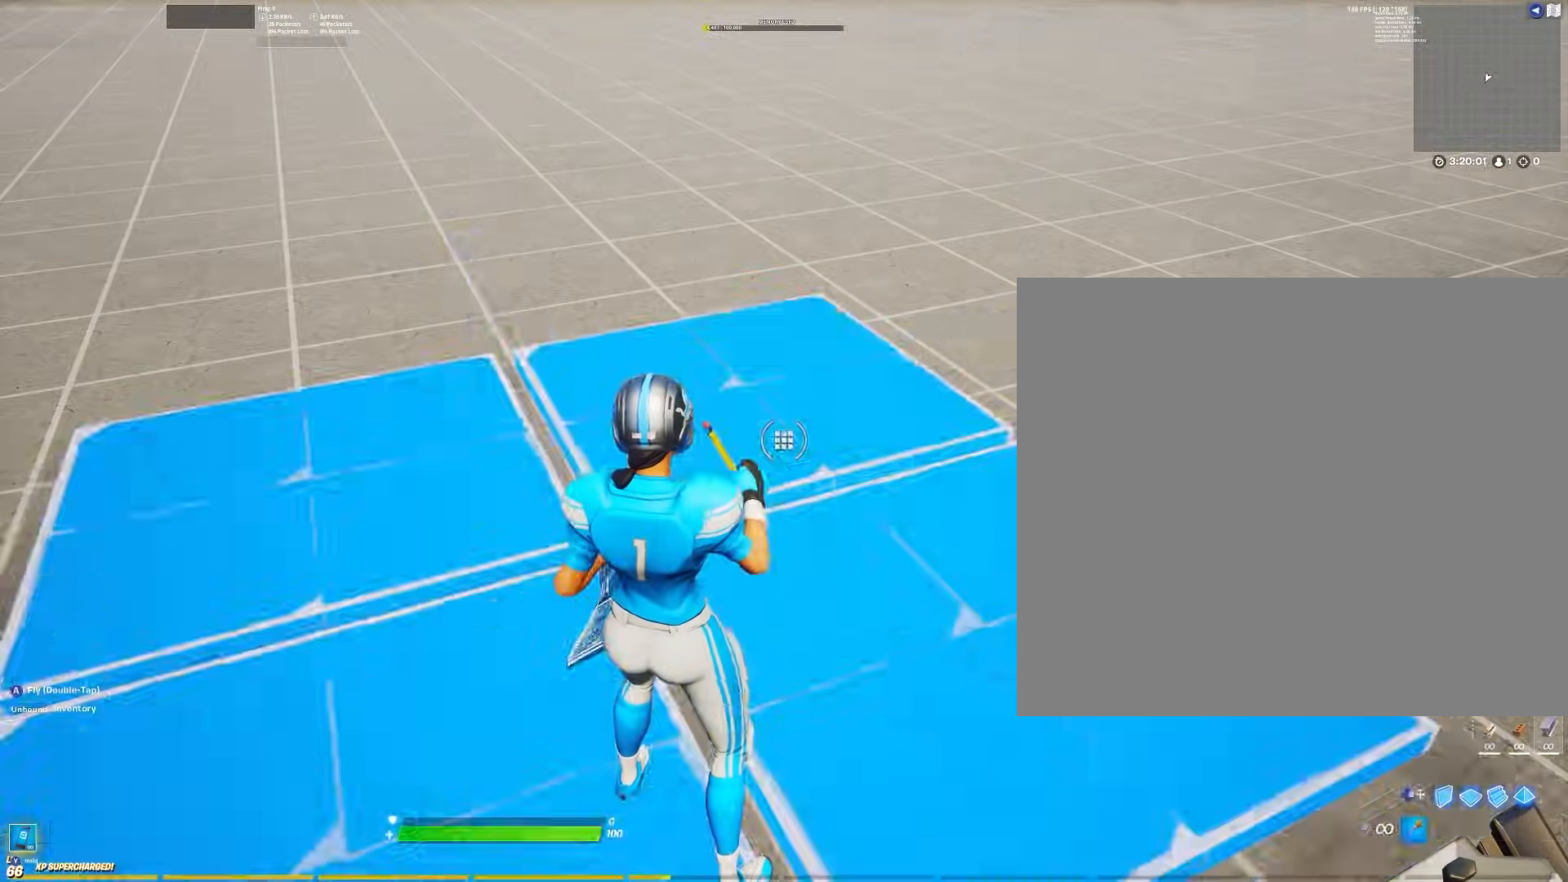
{"buttons": [], "left_stick": "center", "right_stick": "center", "events": [[33, "Y", "up"], [100, "Y", "down"], [167, "Y", "up"], [183, "B", "up"], [217, "B", "down"], [250, "Y", "down"], [300, "Y", "up"], [317, "B", "up"], [367, "B", "down"], [383, "Y", "down"], [433, "Y", "up"], [450, "B", "up"]]}
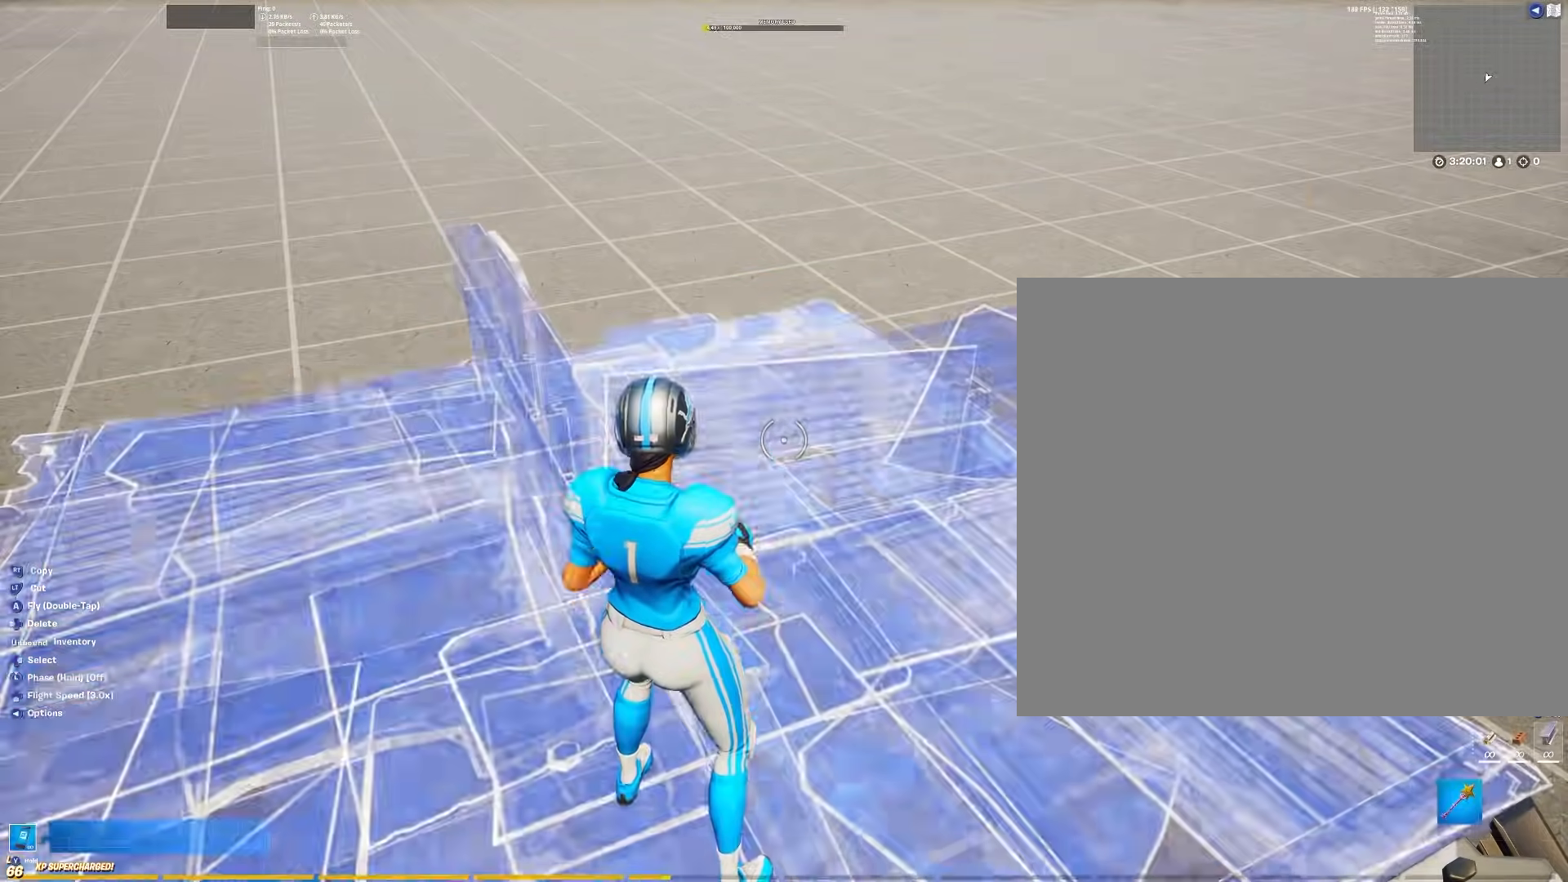
{"buttons": ["B"], "left_stick": "center", "right_stick": "center", "events": [[17, "B", "down"], [17, "Y", "down"], [67, "Y", "up"], [83, "B", "up"], [133, "B", "down"], [150, "Y", "down"], [200, "Y", "up"], [250, "B", "up"], [267, "B", "down"], [283, "Y", "down"], [333, "Y", "up"], [417, "Y", "down"], [467, "Y", "up"]]}
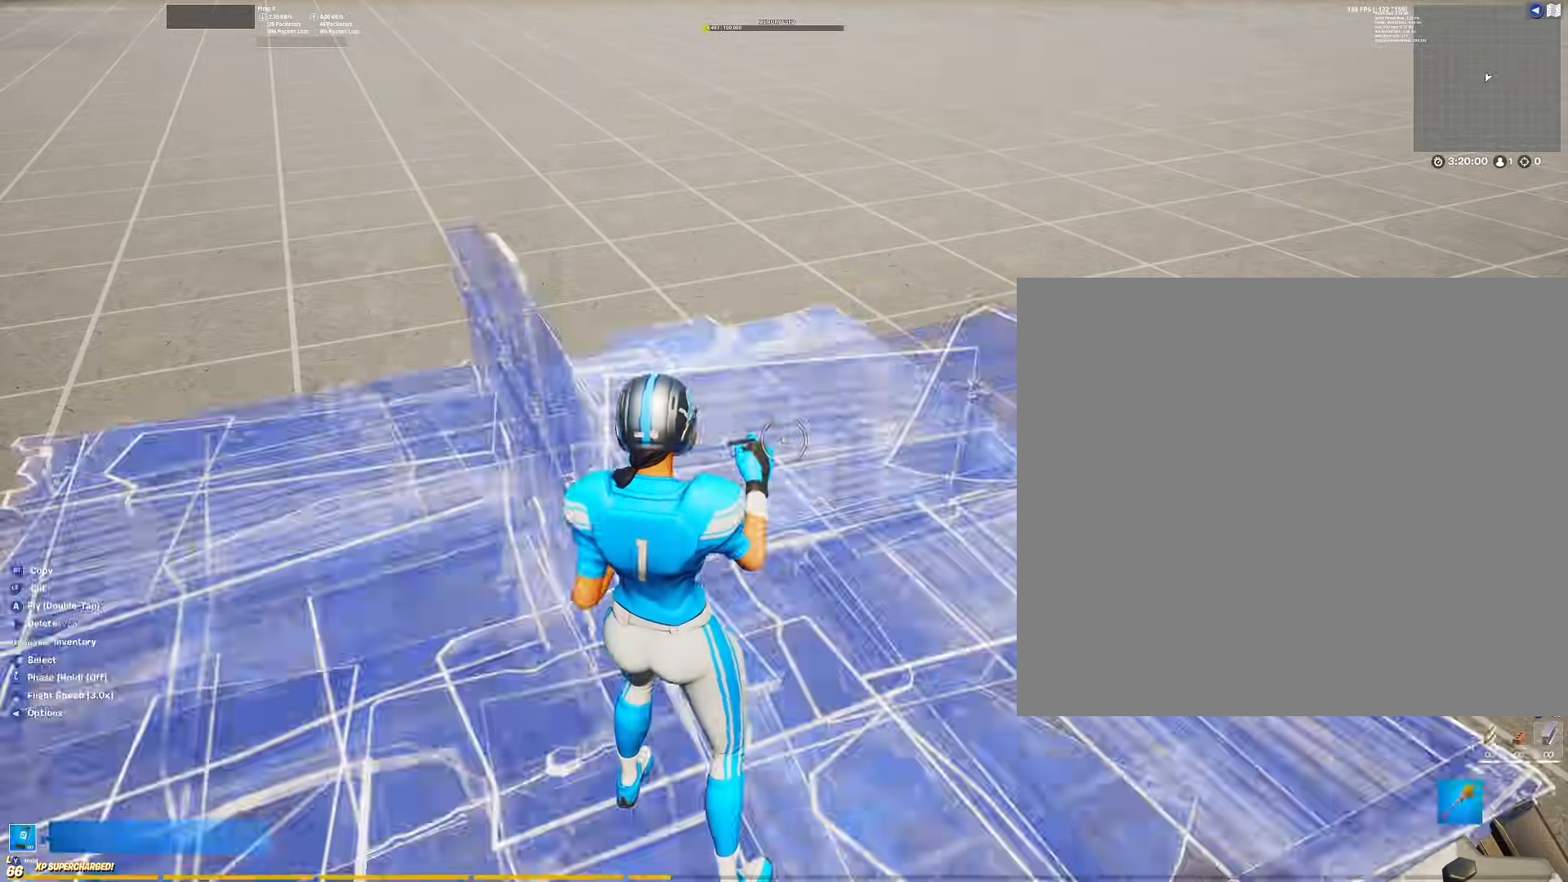
{"buttons": ["B", "Y"], "left_stick": "center", "right_stick": "center", "events": [[17, "B", "up"], [33, "B", "down"], [50, "Y", "down"], [100, "Y", "up"], [133, "B", "up"], [183, "B", "down"], [200, "Y", "down"], [250, "Y", "up"], [283, "B", "up"], [317, "B", "down"], [333, "Y", "down"], [383, "Y", "up"], [400, "B", "up"], [483, "B", "down"], [483, "Y", "down"]]}
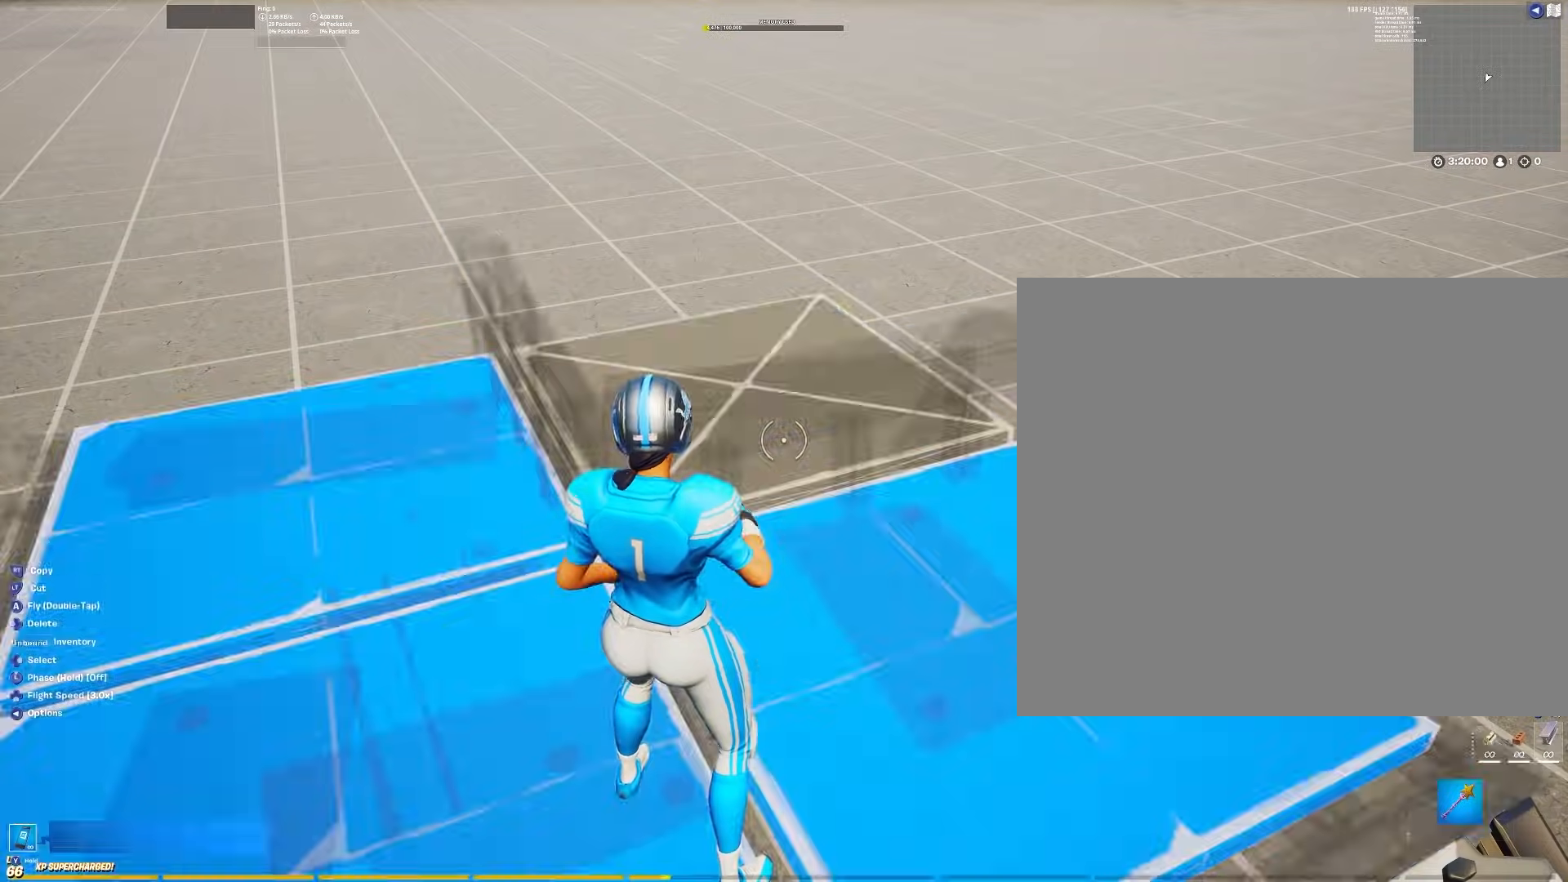
{"buttons": ["B"], "left_stick": "center", "right_stick": "center", "events": [[33, "Y", "up"], [50, "B", "up"], [117, "B", "down"], [117, "Y", "down"], [183, "Y", "up"], [250, "Y", "down"], [300, "Y", "up"], [367, "Y", "down"], [417, "Y", "up"], [467, "B", "up"], [500, "B", "down"]]}